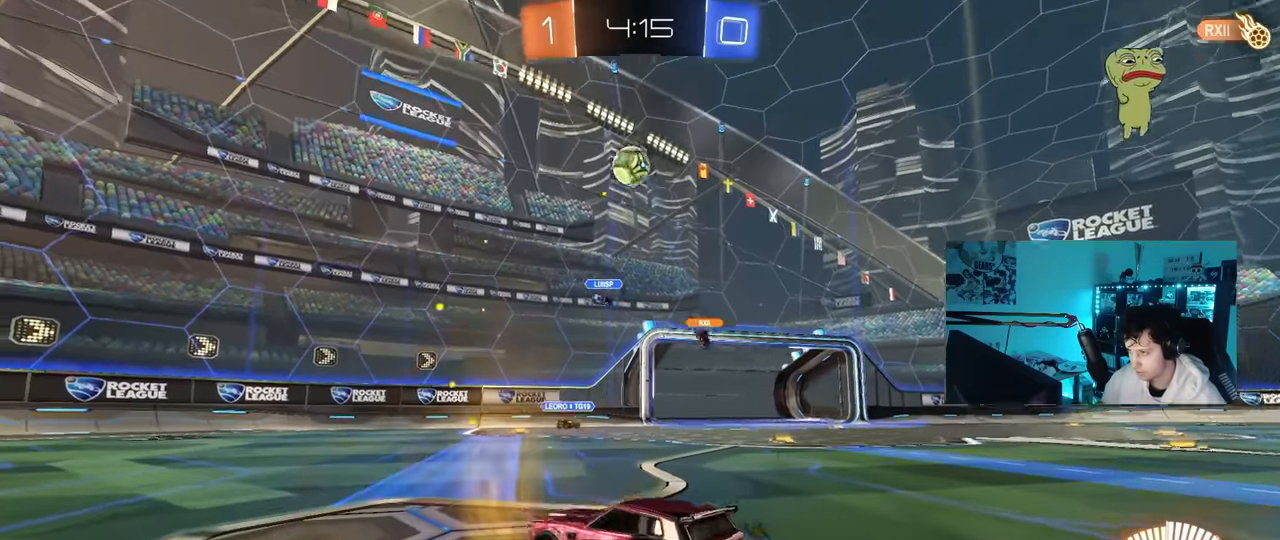
Gameplay with keyboard and mouse; each line is a JSON object with the keys and mouse buttons held at the frame after it. "events" lists presses ("down") and releases ("up") of "1", "2", "3", "4", "5", "a", "alt", "c", "caps_lock", "ctrl", "d", "e", "f", "g", "q", "r", "s", "shift", "space", "t", "tab", "v", "w", "x", "z", "mouse_left", "mouse_wheel" and "mouse_right" between this image and that frame as [ms after this image, input, new state], when the widget could be followed in between. "mouse_left", "mouse_wheel", "mouse_right" = the "left", "wheel", "right" buttons of the "mouse" list. No other keys are recorded. "wheel" means that the mouse wheel is clicked or scrolled. "mouse_move" is the direction in which the mouse moves at that frame (one of eight, or "still"), when it could be read.
{"keys": ["a", "w"], "mouse": ["left"], "mouse_move": "still", "events": [[17, "w", "down"], [100, "shift", "up"], [333, "mouse_left", "down"]]}
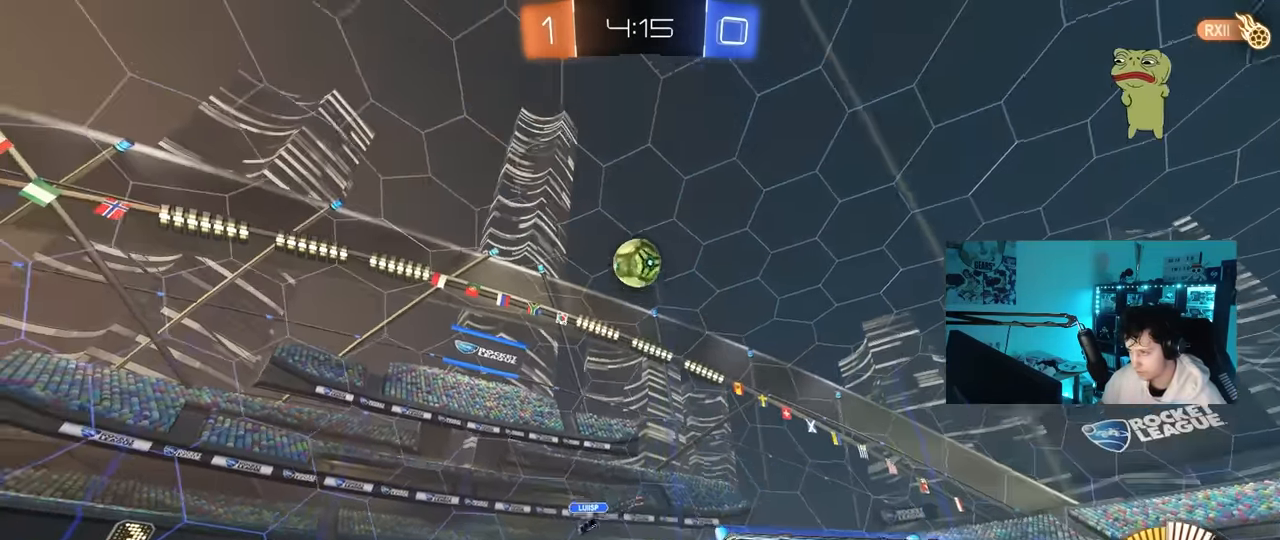
{"keys": ["w"], "mouse": [], "mouse_move": "still", "events": [[500, "a", "up"], [500, "mouse_left", "up"]]}
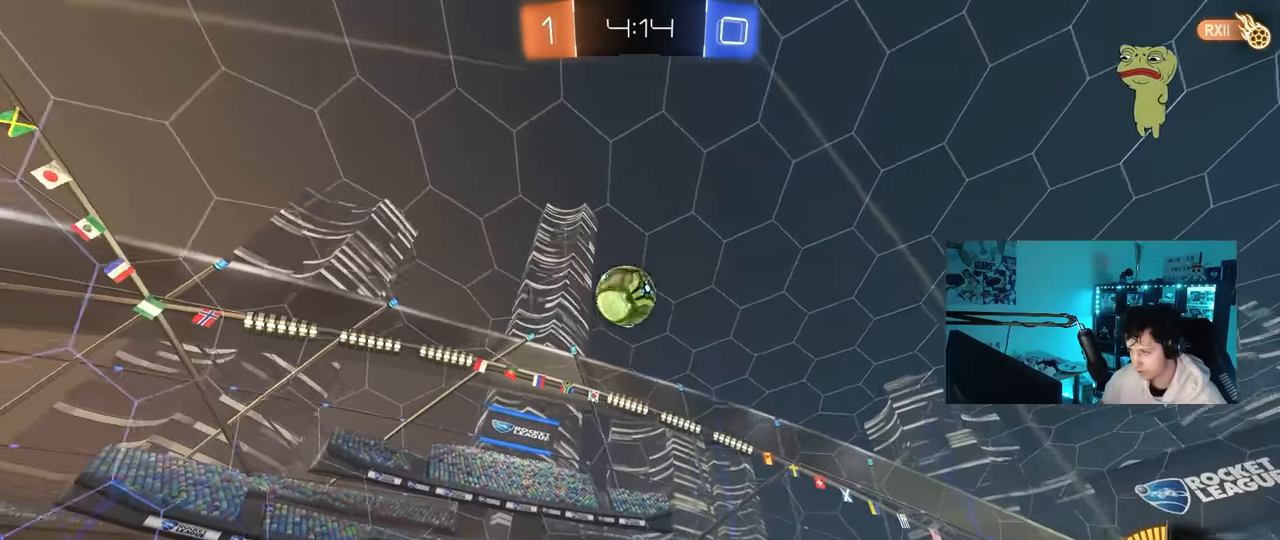
{"keys": ["d"], "mouse": [], "mouse_move": "still", "events": [[133, "d", "down"], [467, "w", "up"]]}
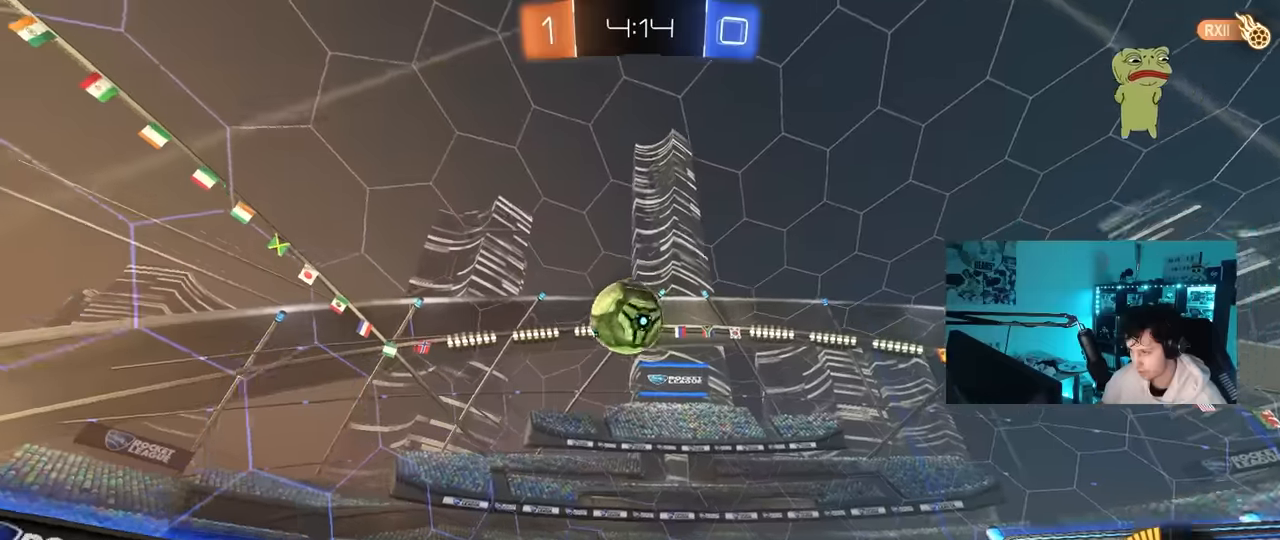
{"keys": ["d", "w"], "mouse": ["left"], "mouse_move": "still", "events": [[100, "d", "up"], [100, "w", "down"], [300, "mouse_left", "down"], [333, "mouse_left", "up"], [383, "mouse_left", "down"], [433, "d", "down"]]}
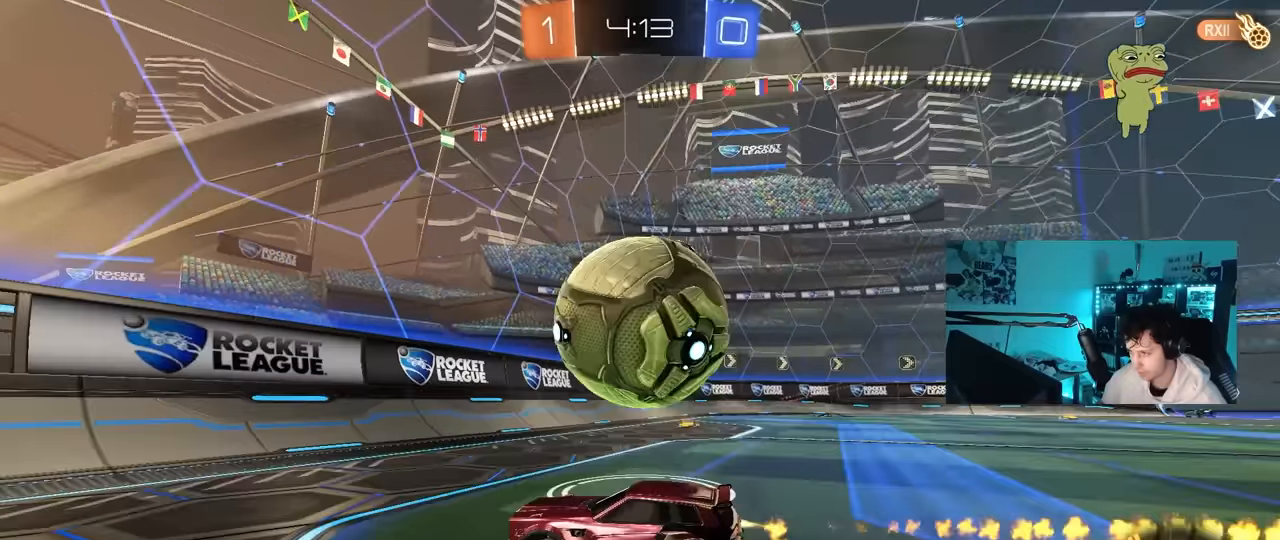
{"keys": ["d", "s"], "mouse": [], "mouse_move": "down", "events": [[33, "shift", "down"], [67, "mouse_left", "up"], [133, "shift", "up"], [267, "w", "up"], [400, "s", "down"]]}
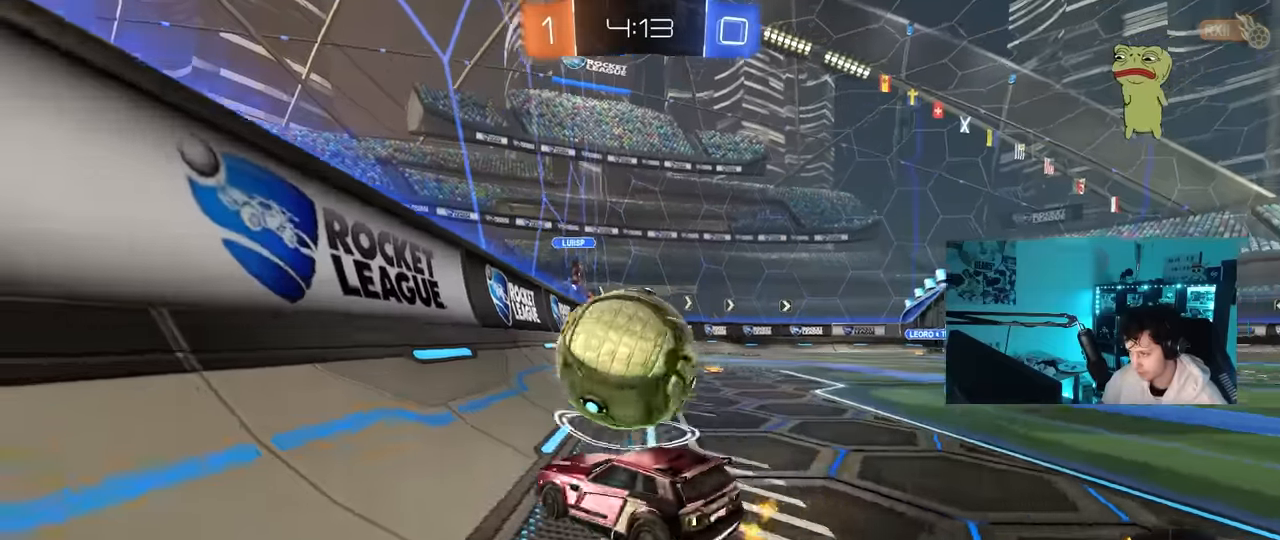
{"keys": ["d", "shift"], "mouse": [], "mouse_move": "down", "events": [[50, "mouse_right", "down"], [133, "a", "down"], [133, "shift", "down"], [233, "a", "up"], [283, "d", "up"], [283, "mouse_right", "up"], [283, "s", "up"], [283, "shift", "up"], [333, "mouse_right", "down"], [367, "s", "down"], [417, "s", "up"], [467, "d", "down"], [467, "mouse_right", "up"], [467, "shift", "down"]]}
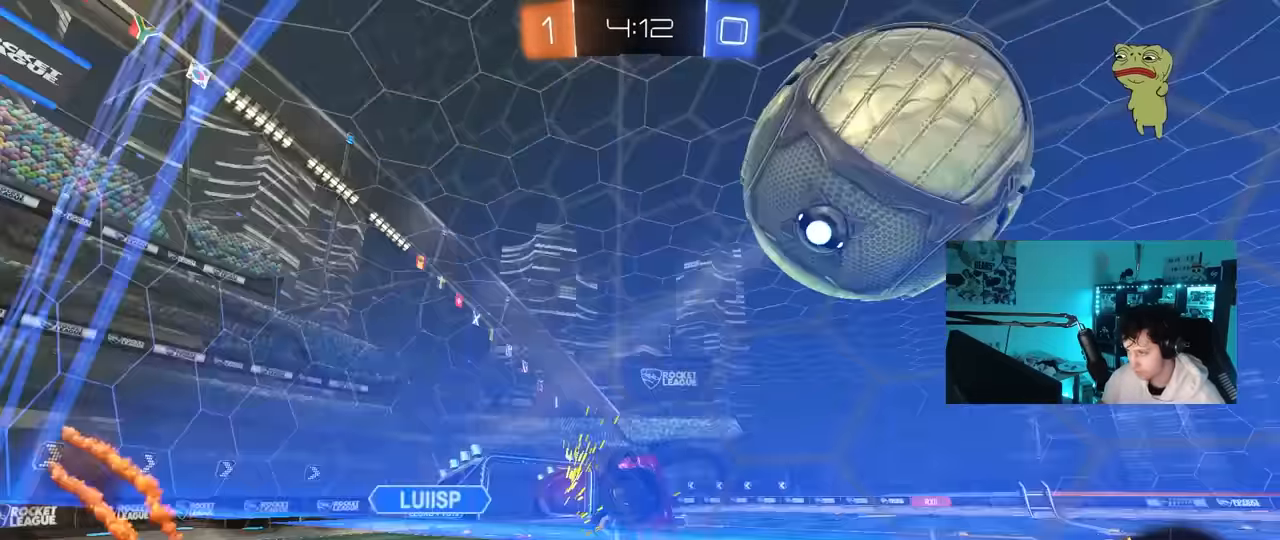
{"keys": ["d", "s"], "mouse": [], "mouse_move": "still", "events": [[17, "a", "down"], [17, "w", "down"], [67, "d", "up"], [200, "a", "up"], [200, "d", "down"], [200, "shift", "up"], [200, "w", "up"], [300, "s", "down"], [383, "a", "down"], [383, "d", "up"], [433, "a", "up"], [433, "d", "down"]]}
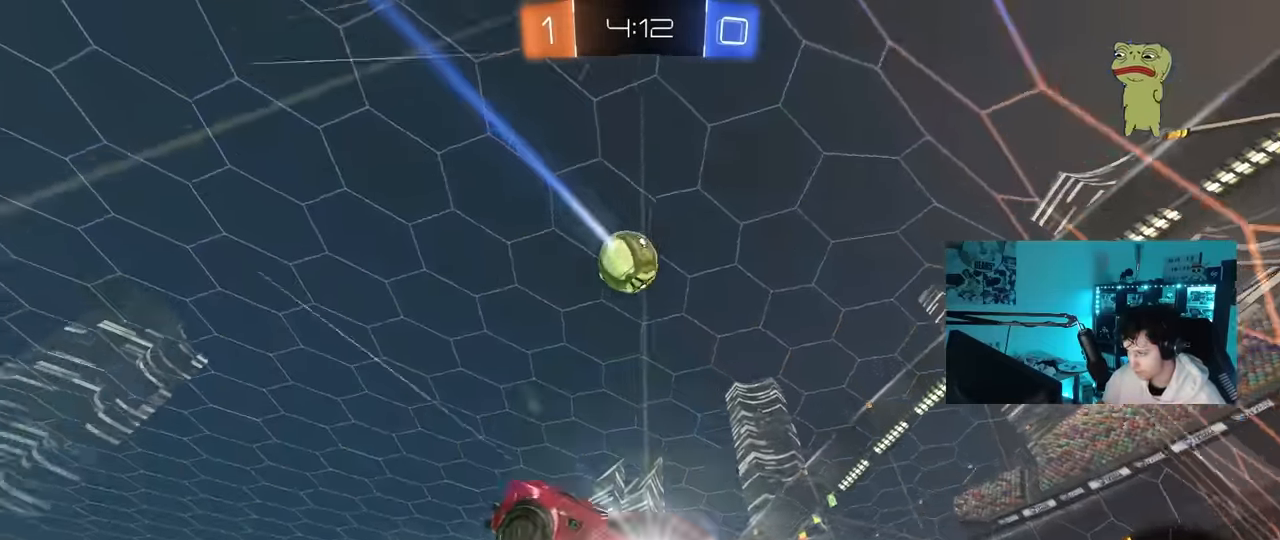
{"keys": ["a", "shift"], "mouse": ["left"], "mouse_move": "still", "events": [[83, "s", "up"], [117, "shift", "down"], [217, "s", "down"], [267, "mouse_left", "down"], [267, "space", "down"], [317, "a", "down"], [317, "d", "up"], [317, "s", "up"], [400, "space", "up"]]}
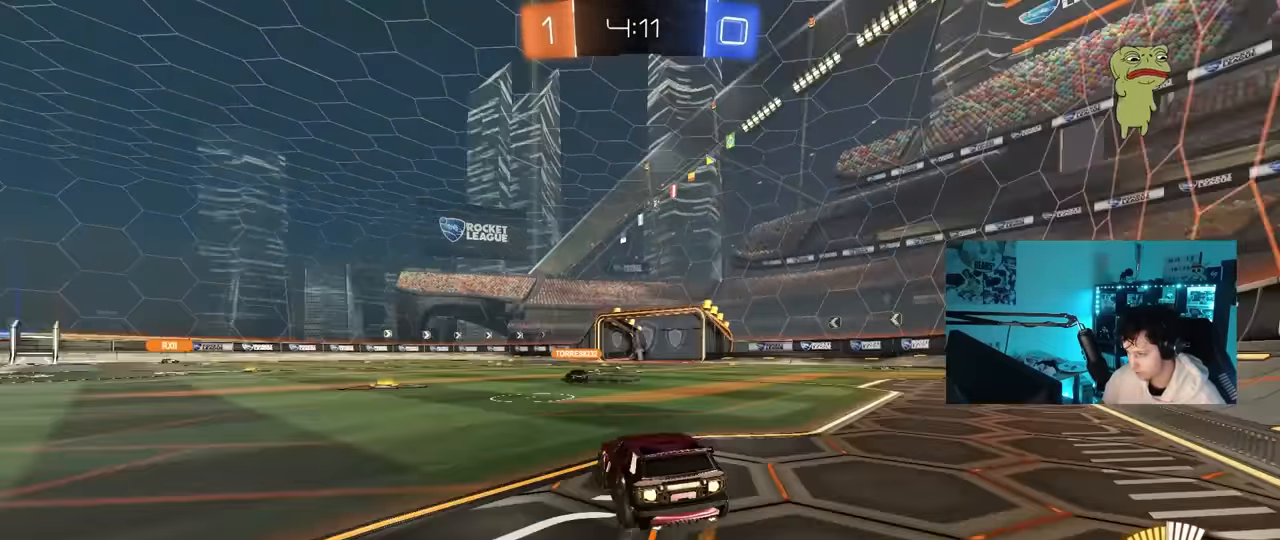
{"keys": ["d", "space", "w"], "mouse": [], "mouse_move": "still", "events": [[50, "a", "up"], [50, "shift", "up"], [50, "w", "down"], [183, "d", "down"], [233, "d", "up"], [367, "mouse_left", "up"], [367, "space", "down"], [417, "d", "down"]]}
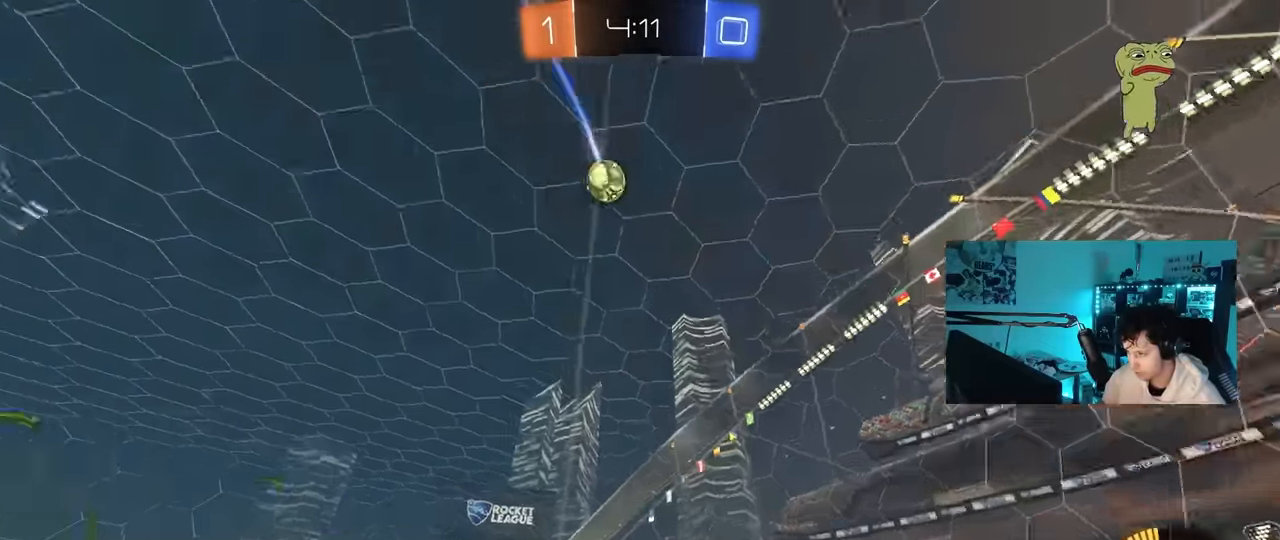
{"keys": ["w"], "mouse": [], "mouse_move": "still", "events": [[17, "mouse_left", "down"], [67, "space", "up"], [100, "d", "up"], [333, "mouse_left", "up"]]}
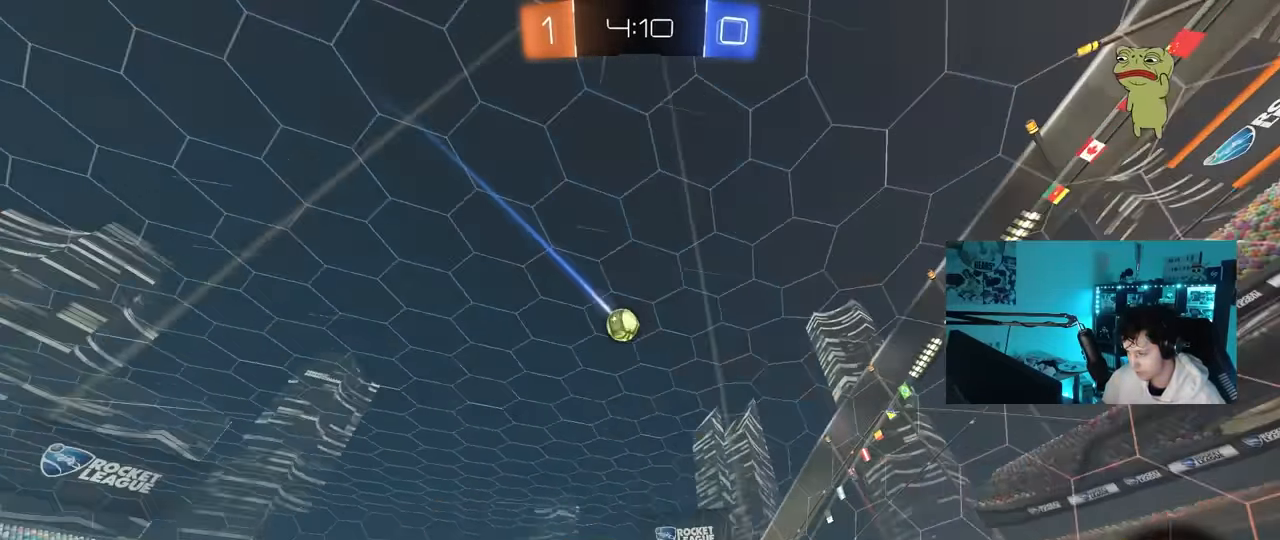
{"keys": ["w"], "mouse": [], "mouse_move": "still", "events": [[217, "a", "down"], [350, "a", "up"]]}
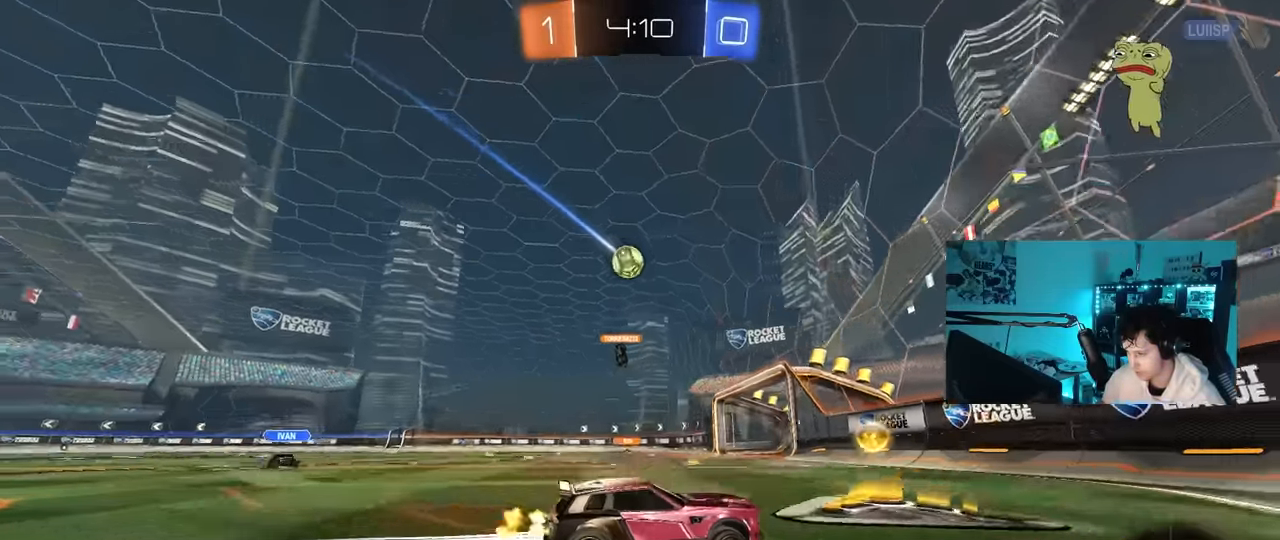
{"keys": [], "mouse": [], "mouse_move": "still", "events": [[133, "a", "down"], [133, "shift", "down"], [233, "shift", "up"], [417, "a", "up"], [417, "w", "up"]]}
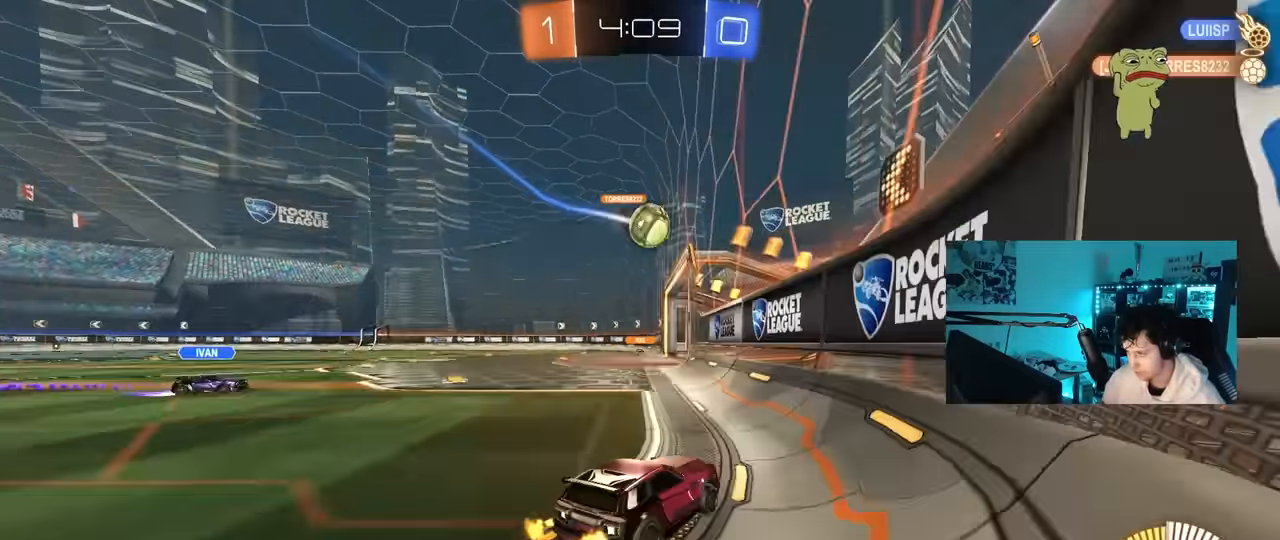
{"keys": ["w"], "mouse": [], "mouse_move": "still", "events": [[17, "a", "down"], [17, "s", "down"], [150, "a", "up"], [150, "d", "down"], [150, "s", "up"], [250, "w", "down"], [300, "a", "down"], [300, "d", "up"], [483, "a", "up"]]}
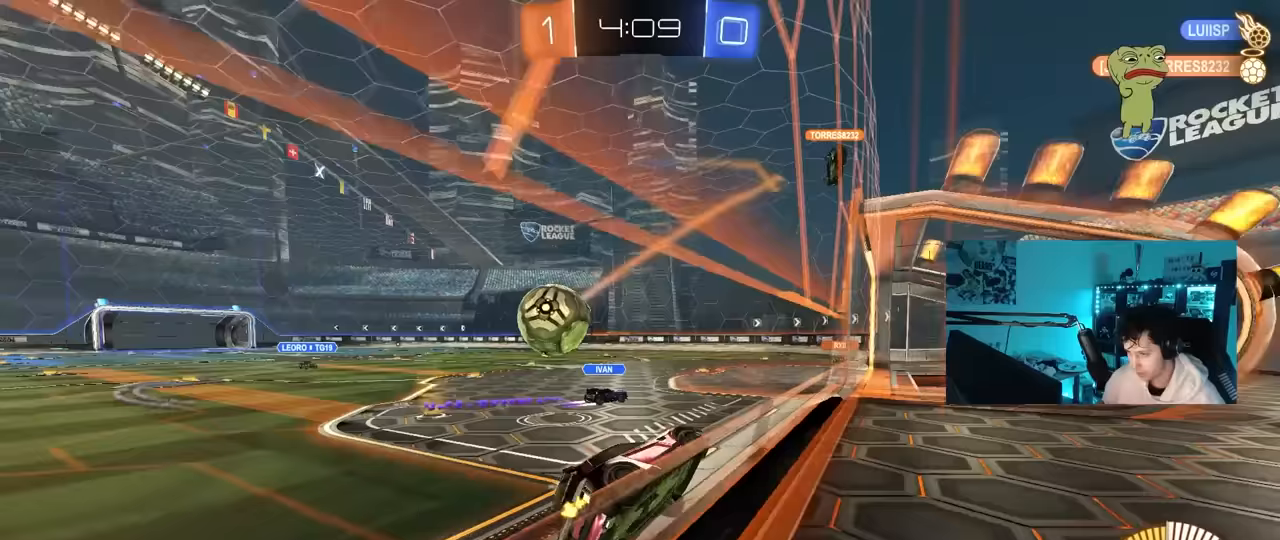
{"keys": ["a", "s"], "mouse": [], "mouse_move": "still", "events": [[33, "d", "down"], [167, "d", "up"], [217, "w", "up"], [317, "a", "down"], [317, "s", "down"], [350, "a", "up"], [500, "a", "down"]]}
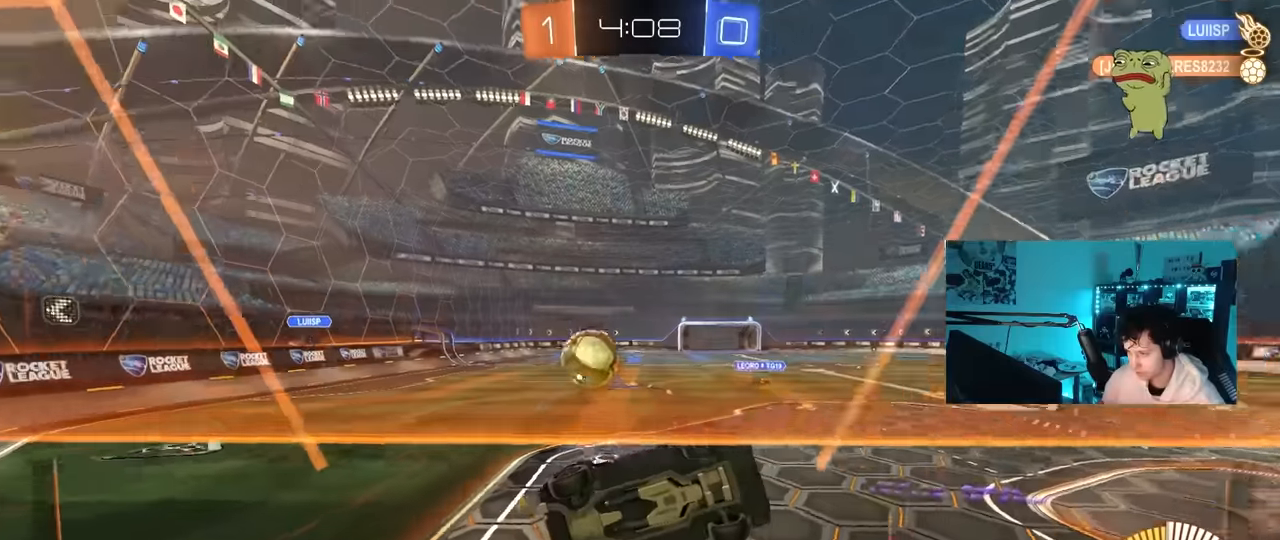
{"keys": [], "mouse": [], "mouse_move": "still", "events": [[83, "a", "up"], [183, "s", "up"], [317, "w", "down"], [367, "a", "down"], [467, "a", "up"], [467, "w", "up"]]}
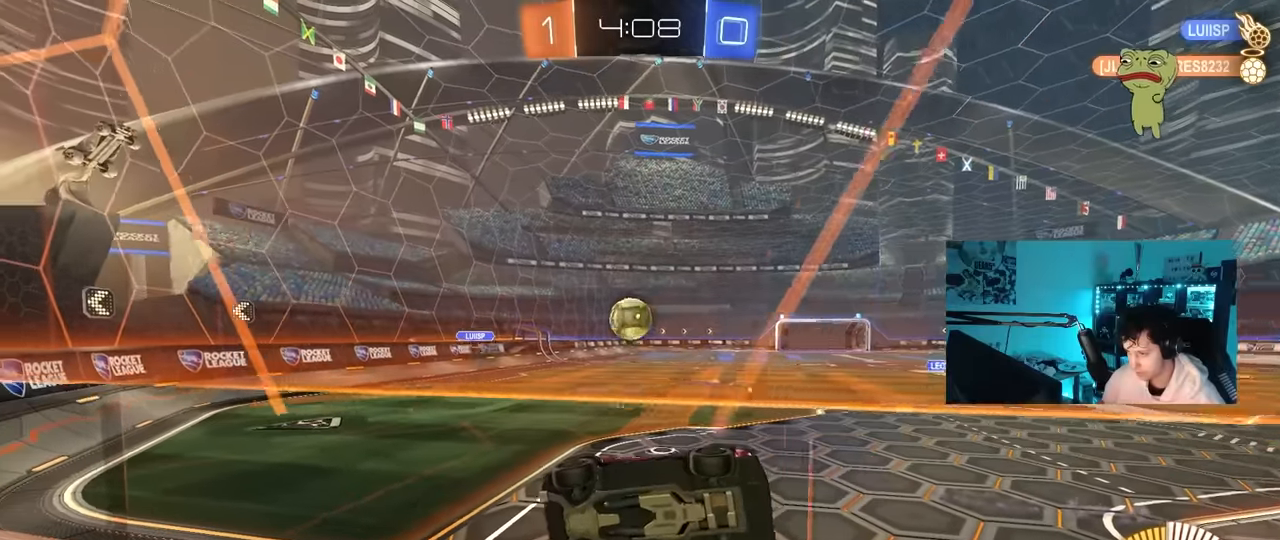
{"keys": ["d", "w"], "mouse": [], "mouse_move": "still", "events": [[67, "s", "down"], [300, "a", "down"], [383, "a", "up"], [383, "s", "up"], [433, "d", "down"], [483, "w", "down"]]}
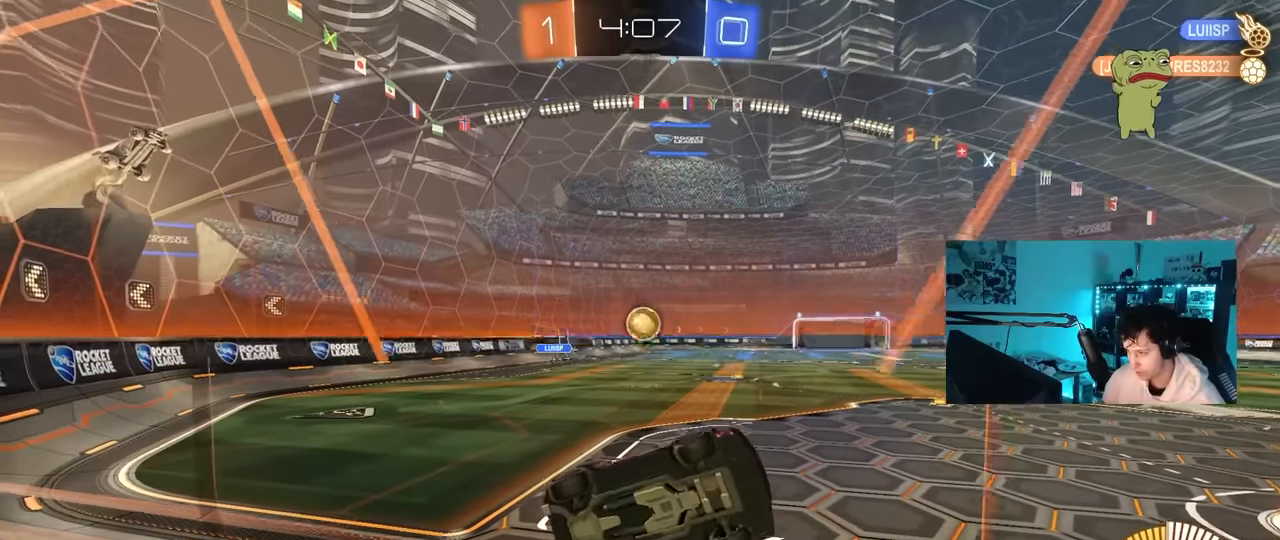
{"keys": [], "mouse": [], "mouse_move": "still", "events": [[317, "d", "up"], [350, "w", "up"]]}
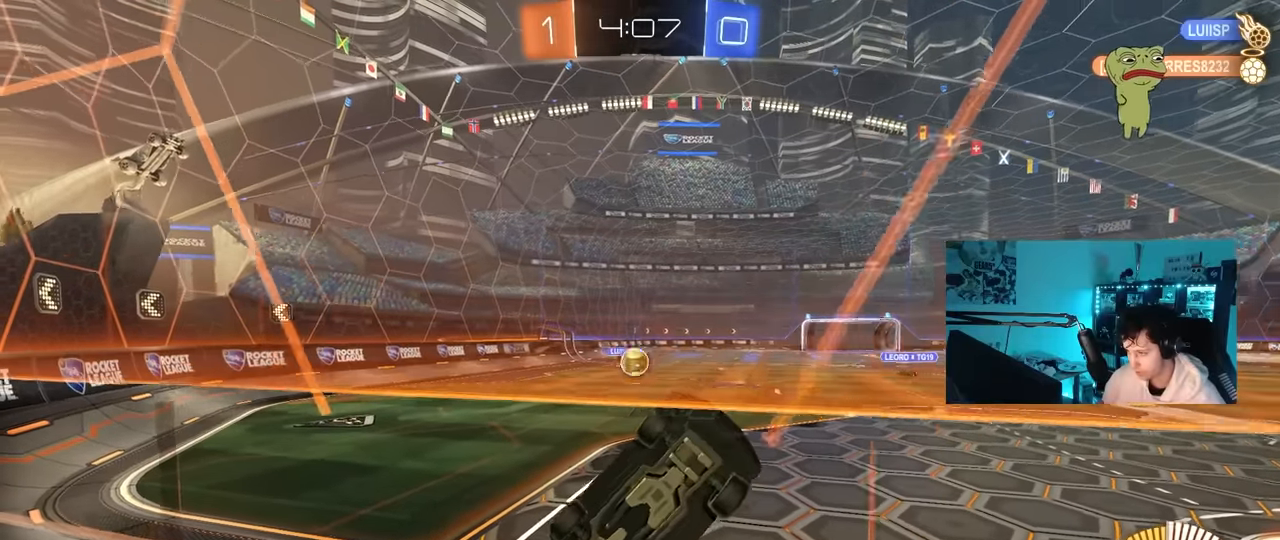
{"keys": ["w"], "mouse": [], "mouse_move": "still", "events": [[133, "w", "down"], [283, "w", "up"], [367, "w", "down"]]}
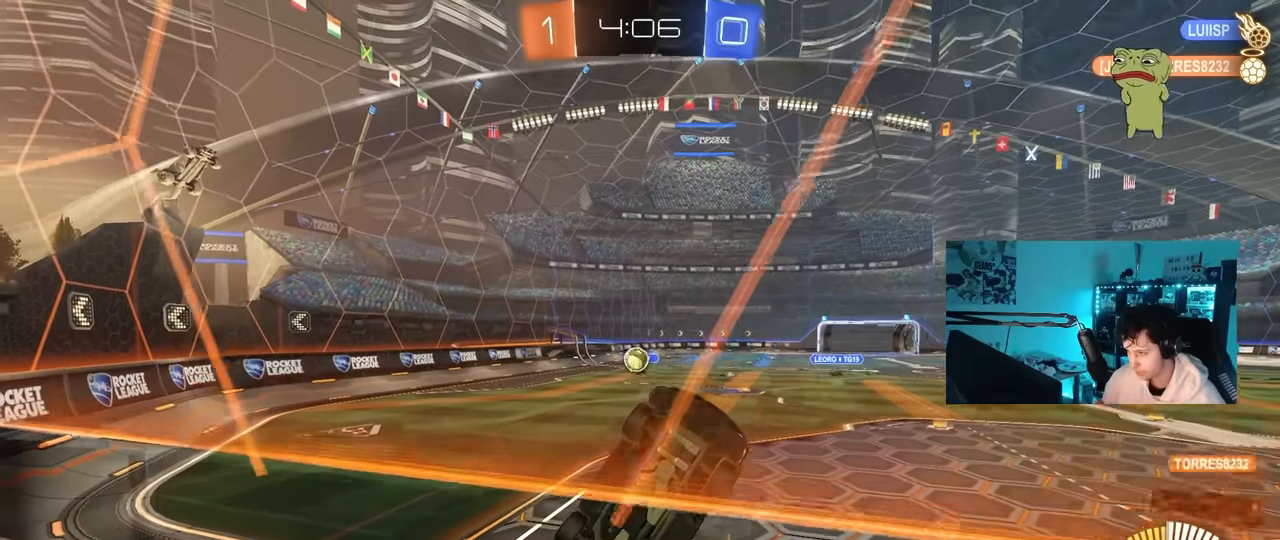
{"keys": ["d", "w"], "mouse": [], "mouse_move": "still", "events": [[17, "w", "up"], [200, "w", "down"], [250, "w", "up"], [433, "d", "down"], [483, "w", "down"]]}
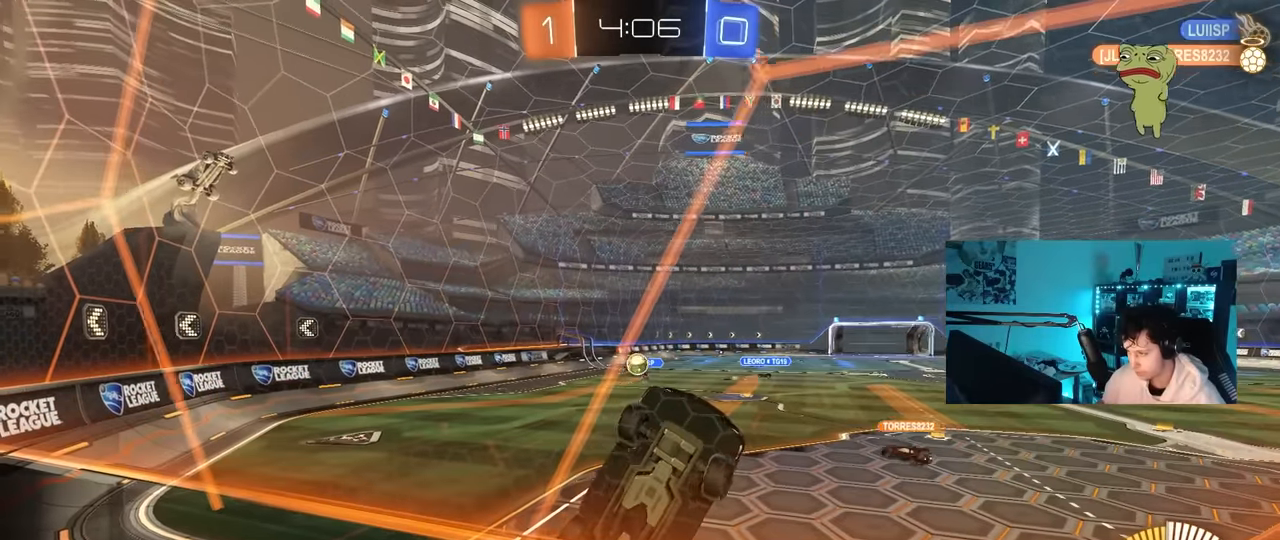
{"keys": ["d", "w"], "mouse": [], "mouse_move": "still", "events": [[217, "shift", "down"], [350, "shift", "up"]]}
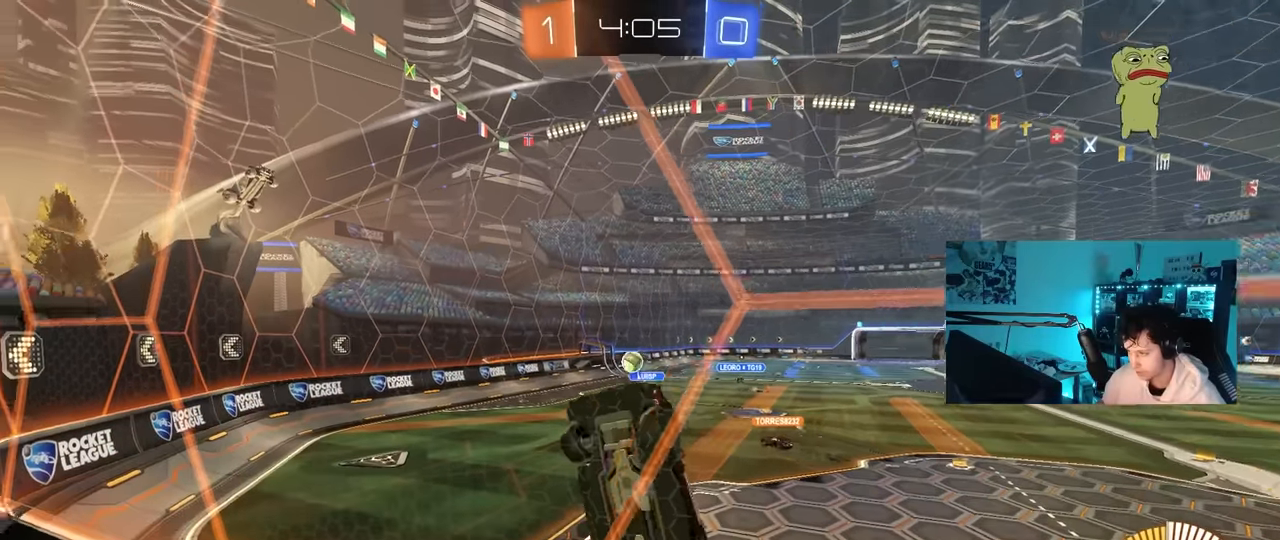
{"keys": ["d", "w"], "mouse": [], "mouse_move": "still", "events": []}
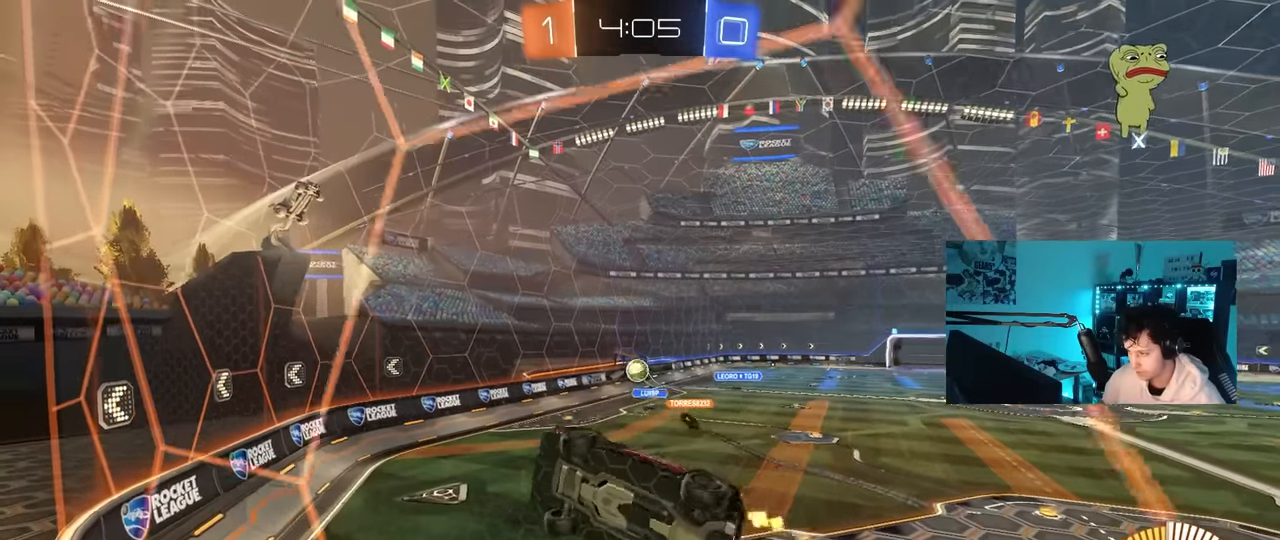
{"keys": ["w"], "mouse": [], "mouse_move": "still", "events": [[350, "d", "up"]]}
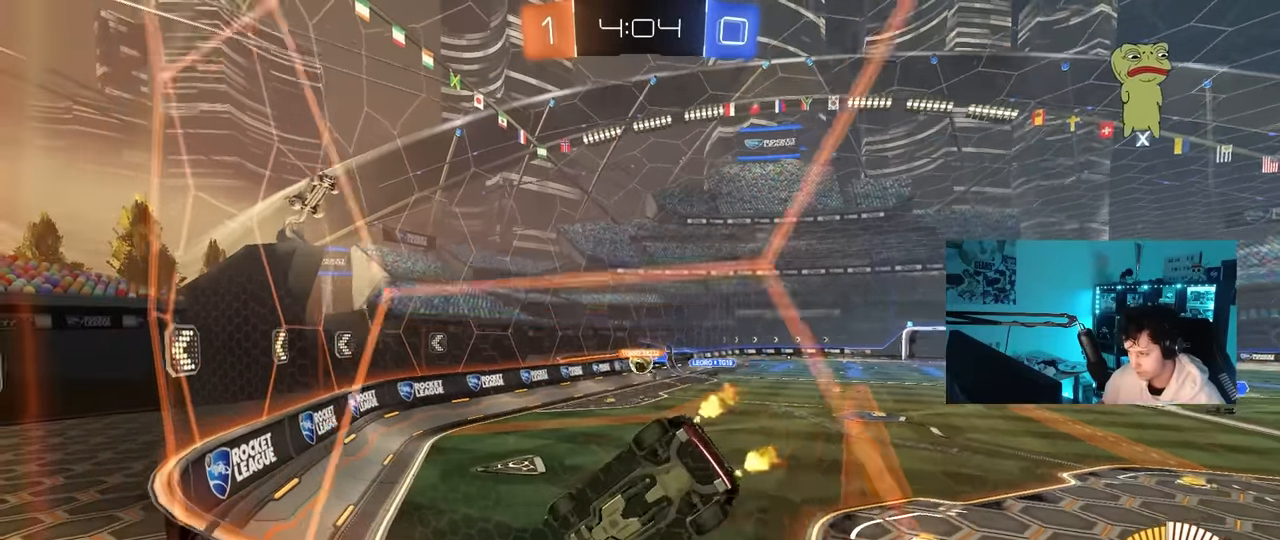
{"keys": ["d", "w"], "mouse": ["left"], "mouse_move": "down-left", "events": [[117, "d", "down"], [167, "shift", "down"], [267, "shift", "up"], [400, "mouse_left", "down"]]}
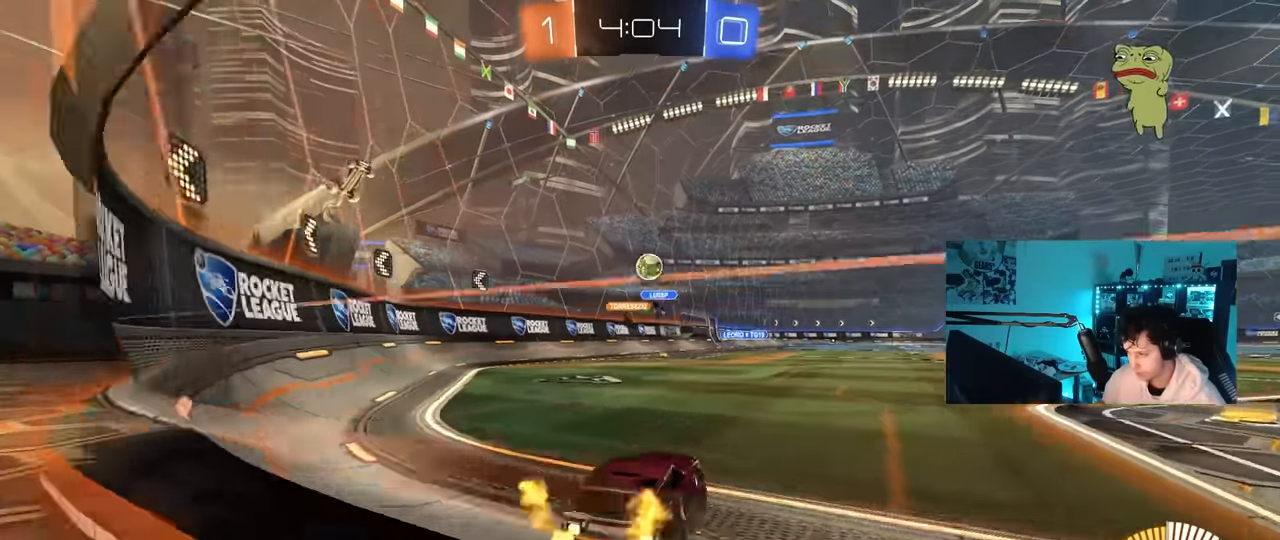
{"keys": [], "mouse": ["left", "right"], "mouse_move": "still", "events": [[83, "d", "up"], [83, "w", "up"], [183, "mouse_right", "down"], [283, "a", "down"], [283, "s", "down"], [317, "a", "up"], [317, "d", "down"], [367, "s", "up"], [417, "d", "up"], [417, "mouse_right", "up"], [467, "mouse_right", "down"]]}
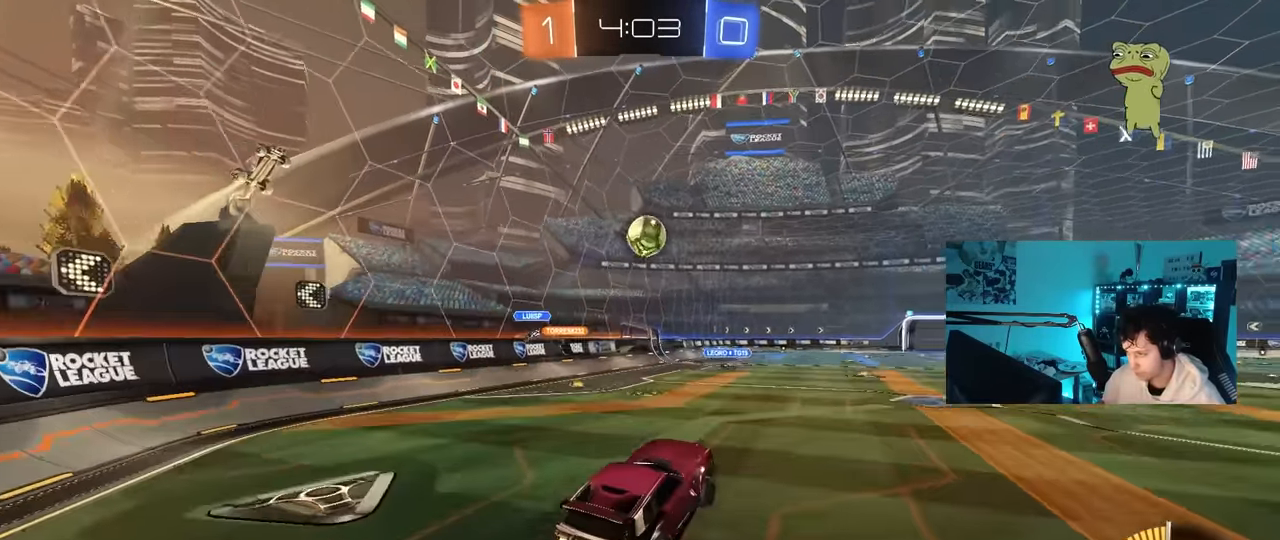
{"keys": ["d"], "mouse": ["left"], "mouse_move": "right", "events": [[67, "a", "down"], [67, "s", "down"], [67, "w", "down"], [100, "w", "up"], [150, "s", "up"], [200, "mouse_right", "up"], [250, "a", "up"], [300, "d", "down"]]}
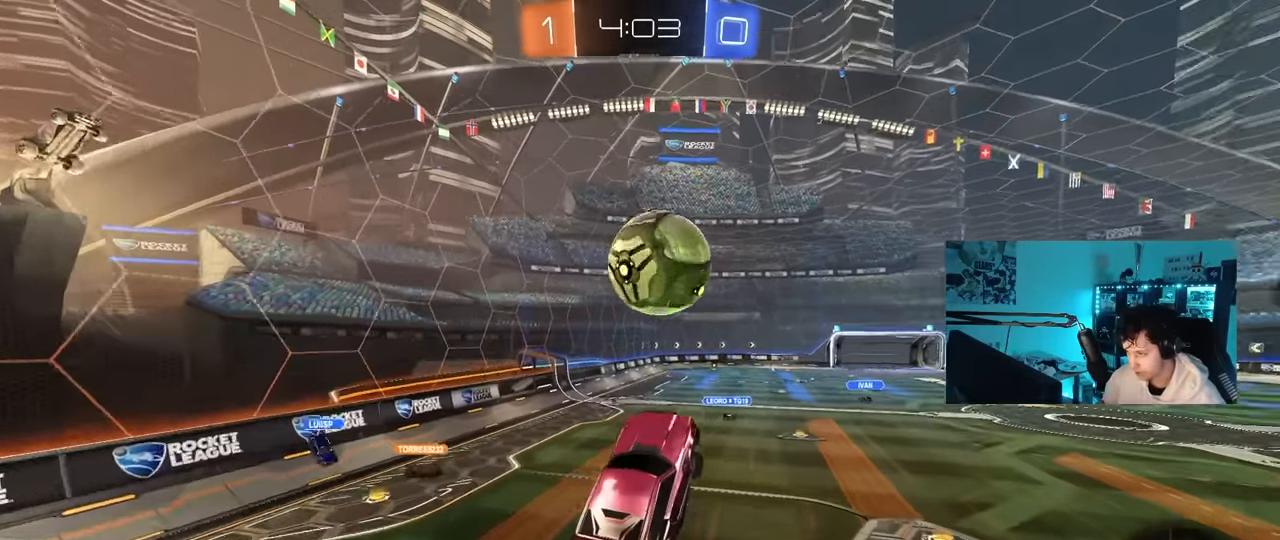
{"keys": ["d", "s"], "mouse": [], "mouse_move": "up", "events": [[33, "w", "down"], [117, "shift", "down"], [217, "mouse_left", "up"], [266, "w", "up"], [316, "s", "down"], [400, "shift", "up"]]}
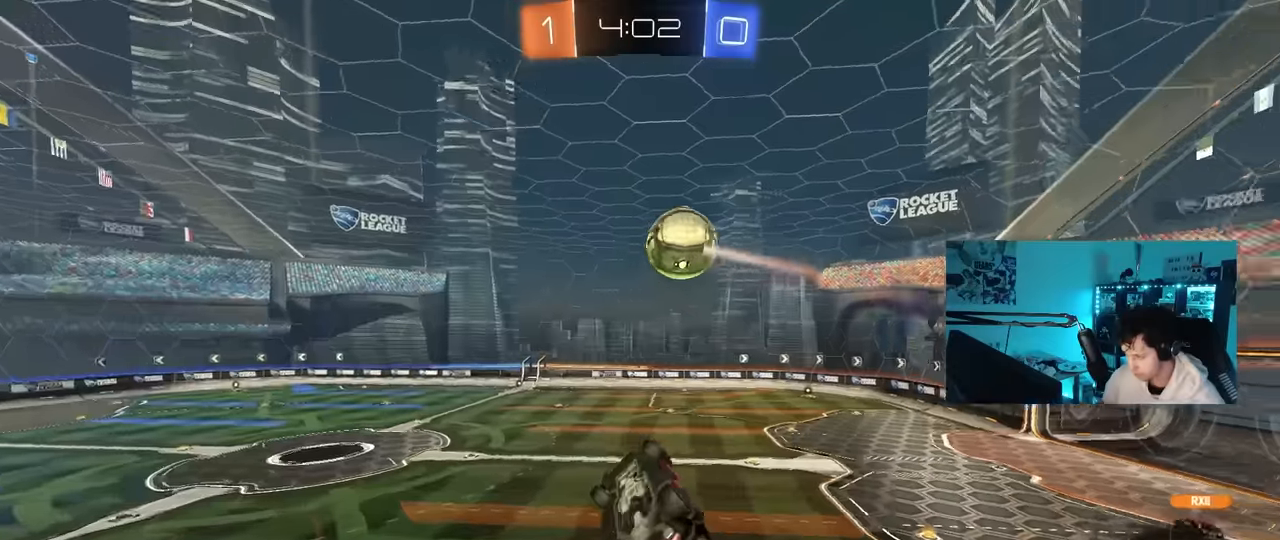
{"keys": ["d", "s", "shift"], "mouse": ["left"], "mouse_move": "still", "events": [[50, "shift", "down"], [133, "mouse_left", "down"], [133, "s", "up"], [466, "s", "down"]]}
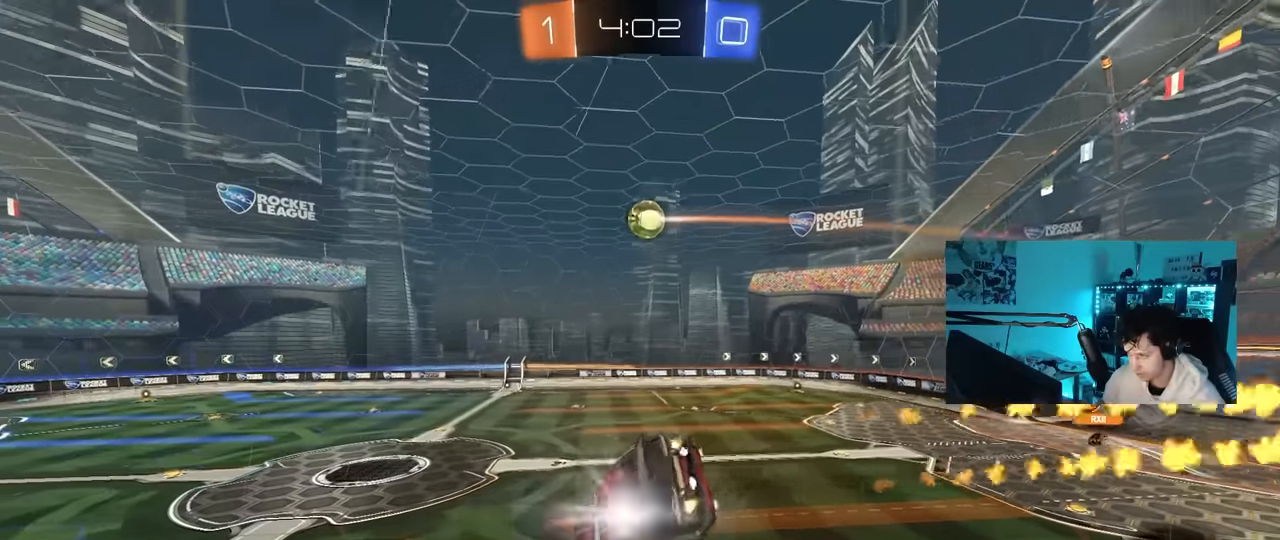
{"keys": ["a"], "mouse": [], "mouse_move": "up", "events": [[66, "d", "up"], [66, "shift", "up"], [100, "s", "up"], [150, "mouse_left", "up"], [483, "a", "down"]]}